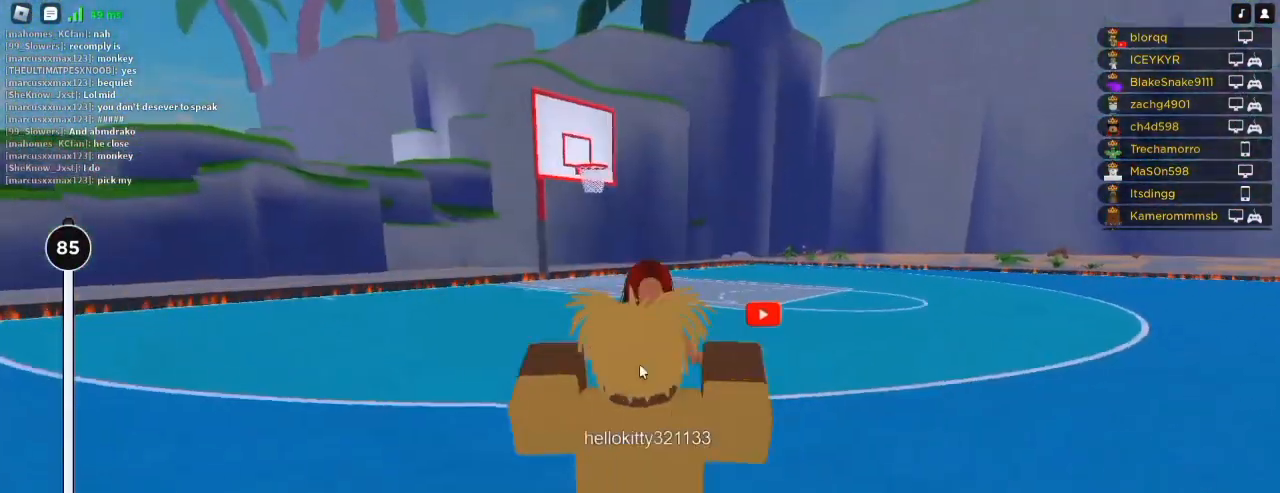
Gameplay with keyboard and mouse; each line is a JSON object with the keys and mouse buttons held at the frame after it. "events" lists presses ("down") and releases ("up") of "a", "ctrl", "d", "e", "f", "q", "r", "s", "shift", "space", "tab", "w", "mouse_left", "mouse_wheel", "mouse_right", "mouse_mb4" and "mouse_mb5" between this image and that frame as [ms after this image, input, new state], when the widget could be followed in between. "mouse_left", "mouse_wheel", "mouse_right", "mouse_mb4", "mouse_mb5" = the "left", "wheel", "right", "mb4", "mb5" buttons of the "mouse" list. No other keys are recorded. "wheel" means that the mouse wheel is clicked or scrolled. Not read: mouse_move.
{"keys": ["w"], "mouse": ["right"], "events": [[50, "mouse_right", "down"], [83, "shift", "up"], [183, "w", "down"], [250, "d", "up"]]}
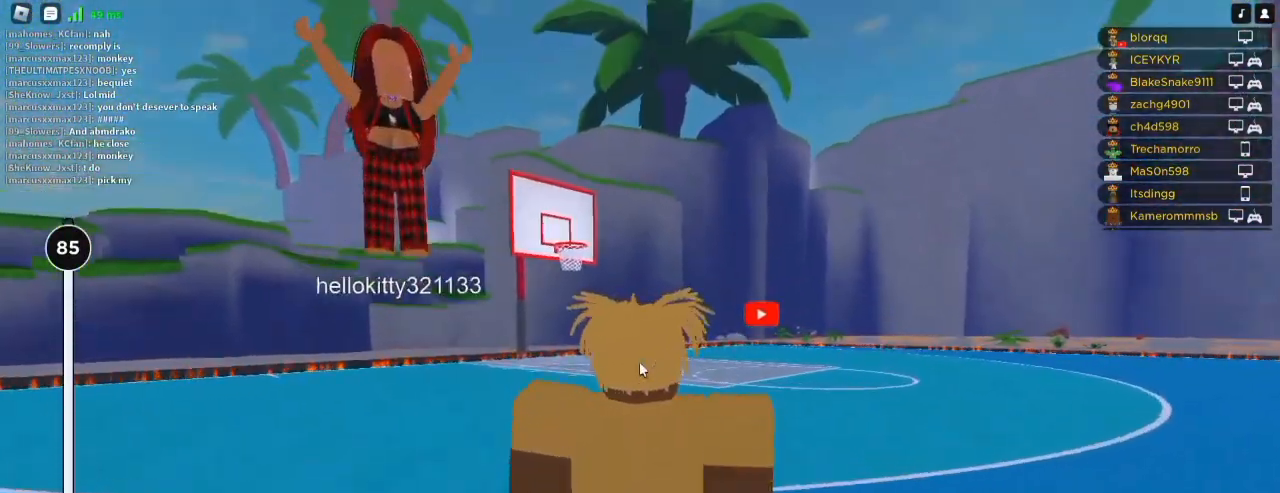
{"keys": ["w"], "mouse": ["right"], "events": []}
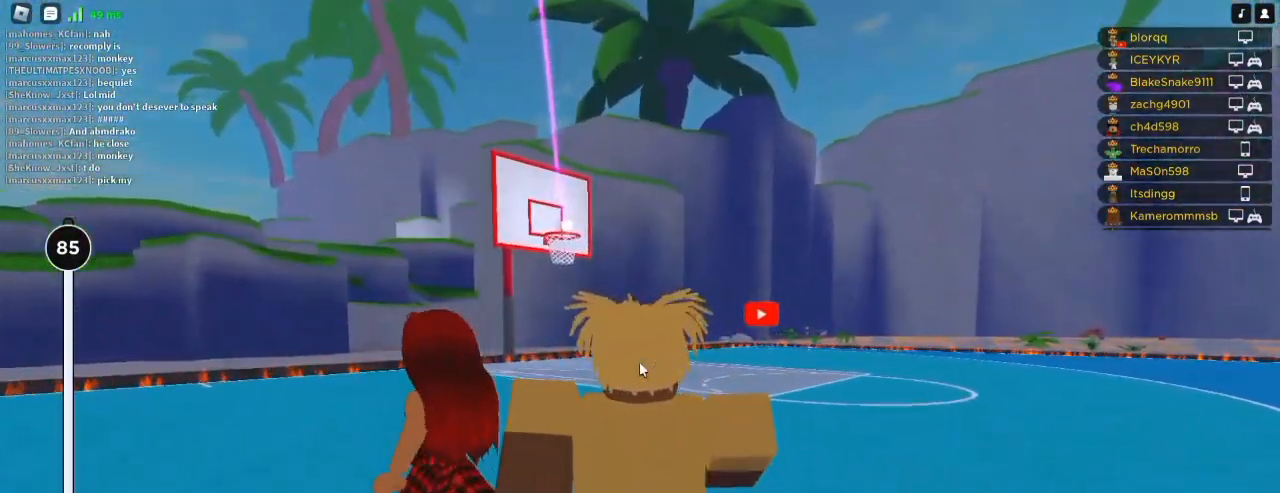
{"keys": ["w"], "mouse": ["right"], "events": []}
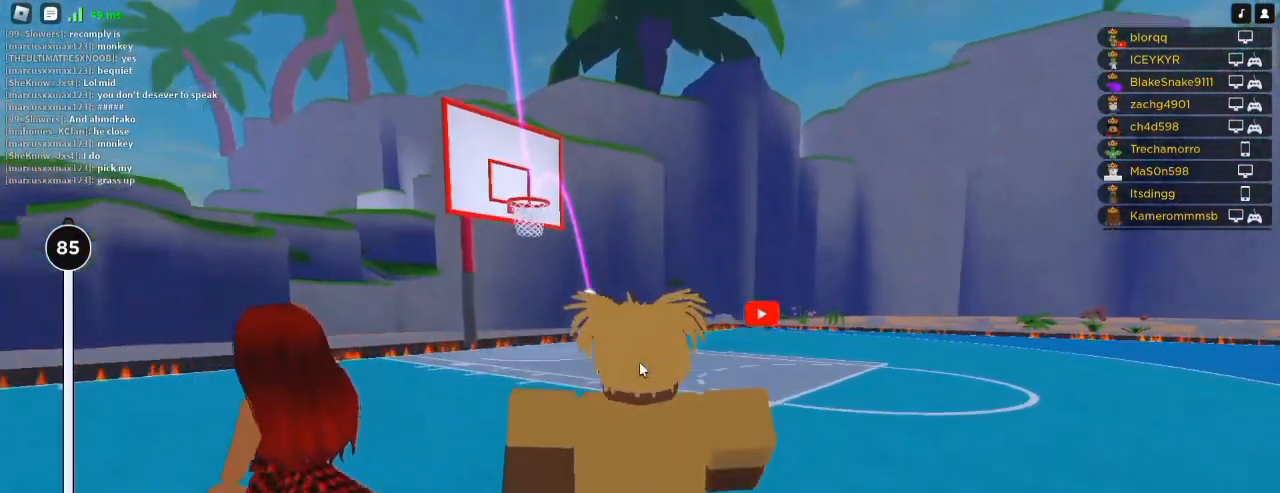
{"keys": ["w"], "mouse": ["right"], "events": []}
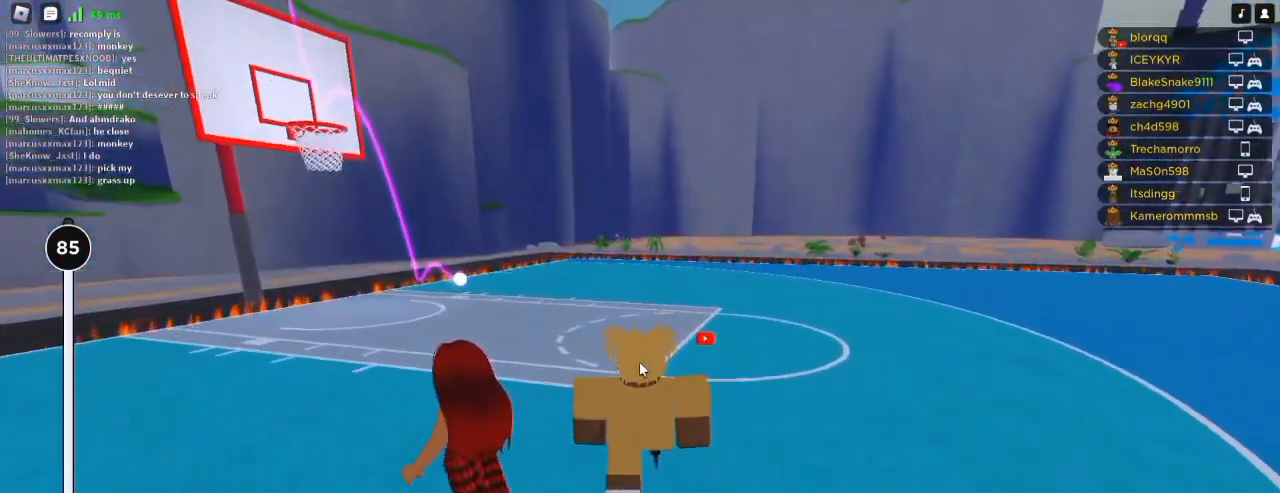
{"keys": ["d", "shift", "space", "w"], "mouse": ["right"], "events": [[250, "shift", "down"], [283, "d", "down"], [283, "space", "down"], [350, "shift", "up"], [383, "shift", "down"], [417, "space", "up"], [483, "space", "down"]]}
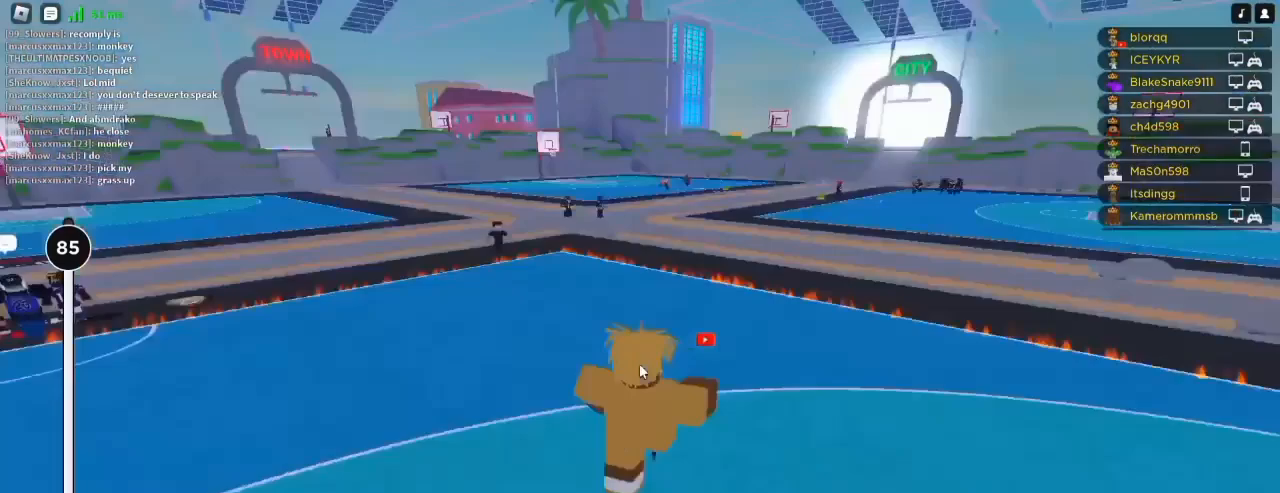
{"keys": ["d", "w"], "mouse": ["right"], "events": [[83, "d", "up"], [83, "space", "up"], [117, "d", "down"], [117, "shift", "up"], [150, "shift", "down"], [150, "space", "down"], [250, "space", "up"], [283, "shift", "up"], [350, "shift", "down"], [350, "space", "down"], [483, "shift", "up"], [483, "space", "up"]]}
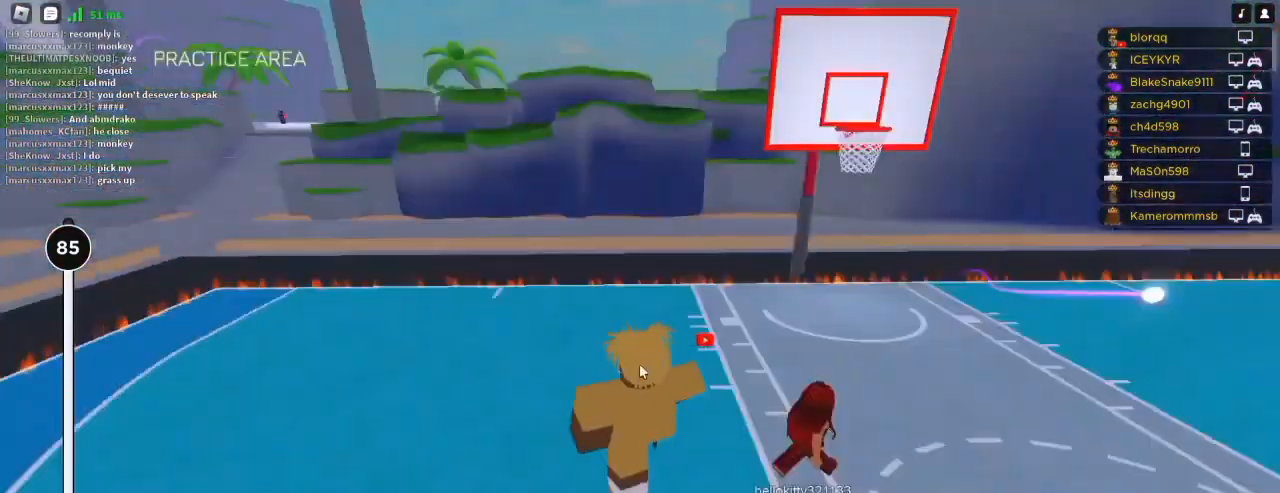
{"keys": ["w"], "mouse": ["right"], "events": [[83, "d", "up"]]}
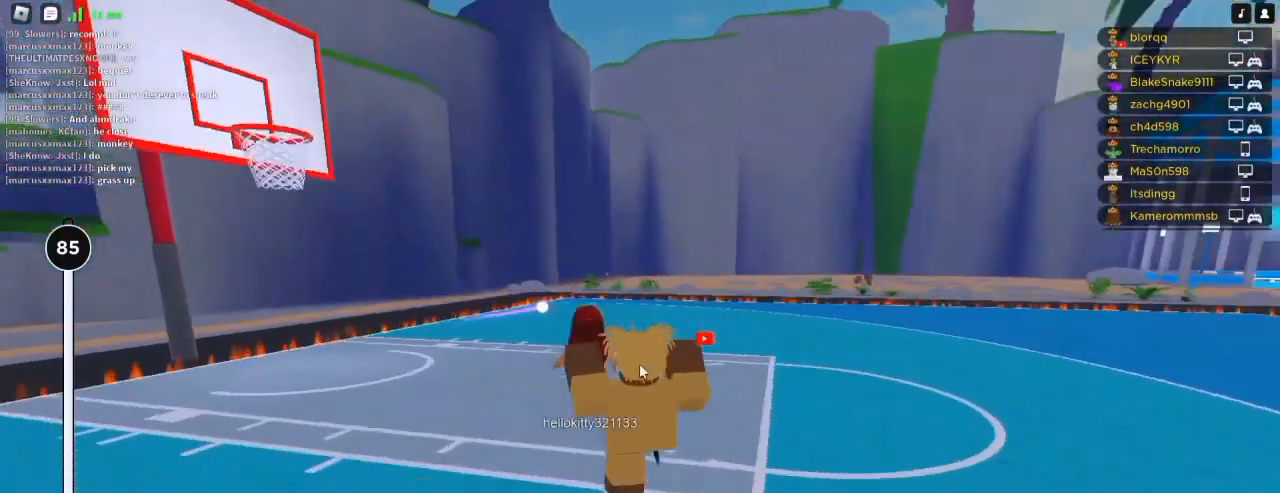
{"keys": ["w"], "mouse": ["right"], "events": []}
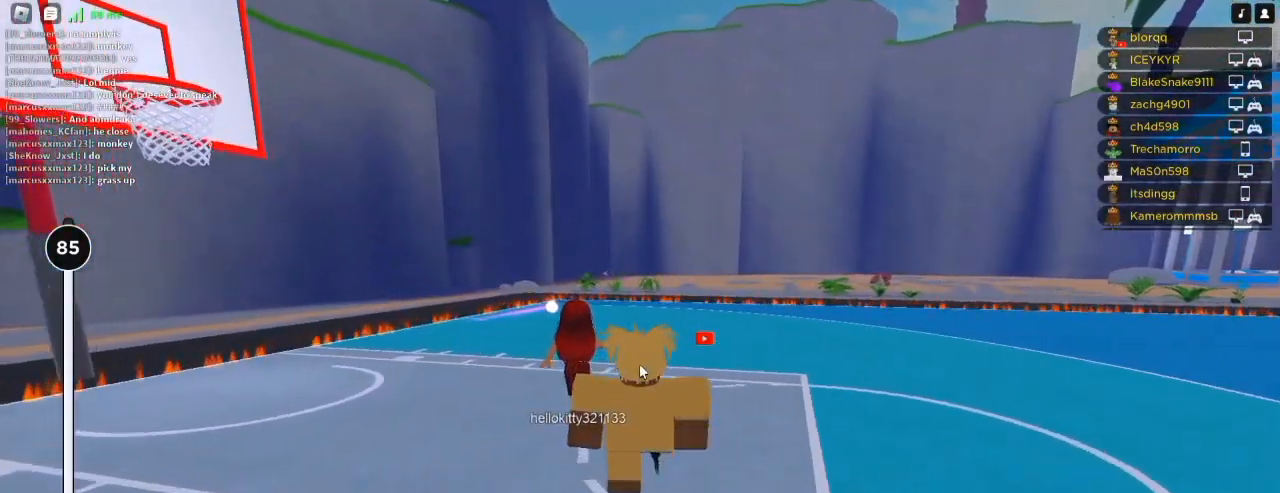
{"keys": ["w"], "mouse": ["right"], "events": []}
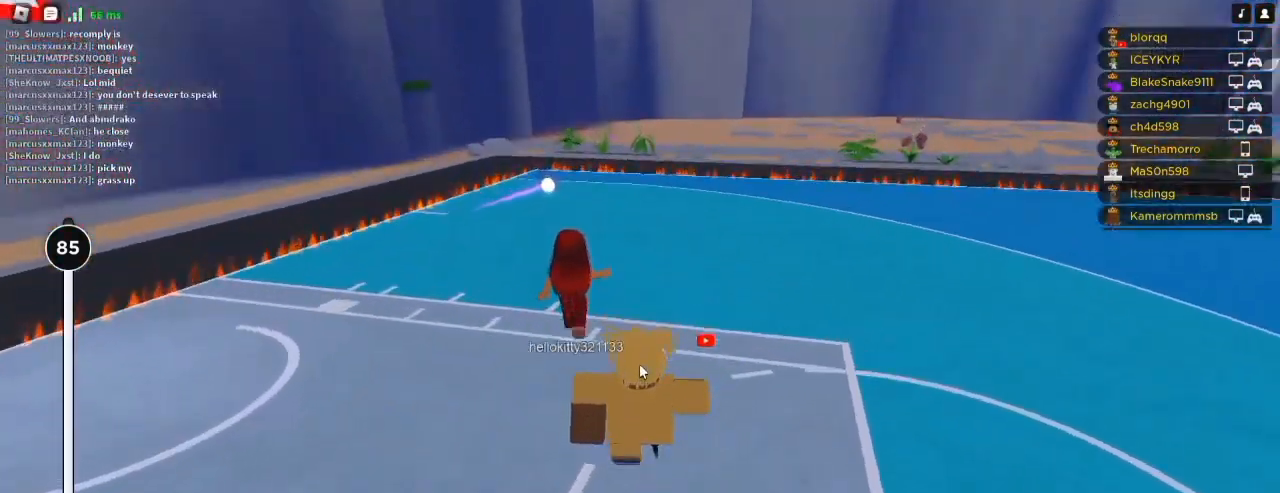
{"keys": ["w"], "mouse": [], "events": [[17, "mouse_right", "up"]]}
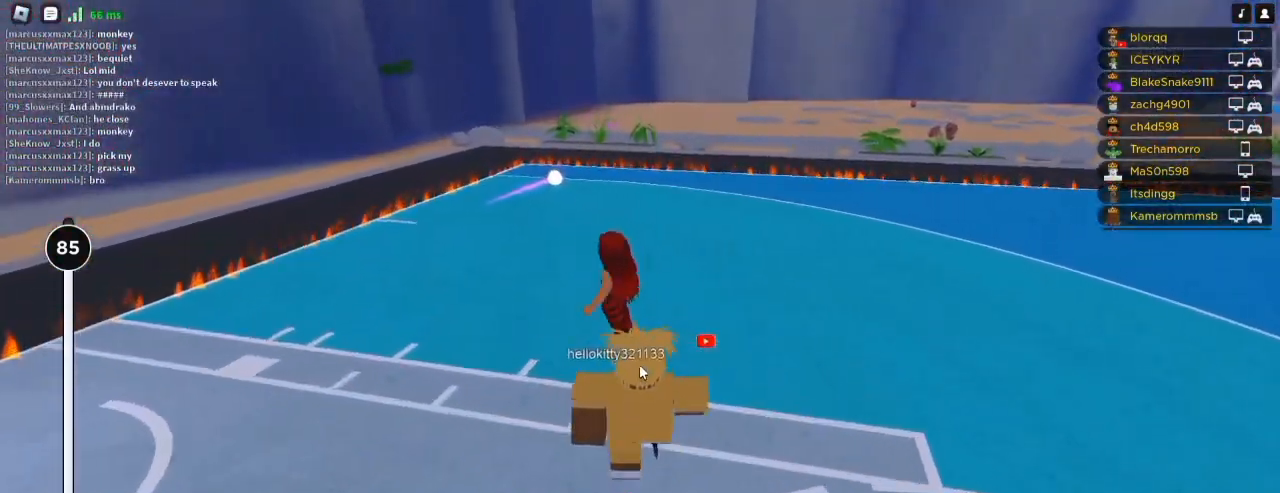
{"keys": ["w"], "mouse": [], "events": []}
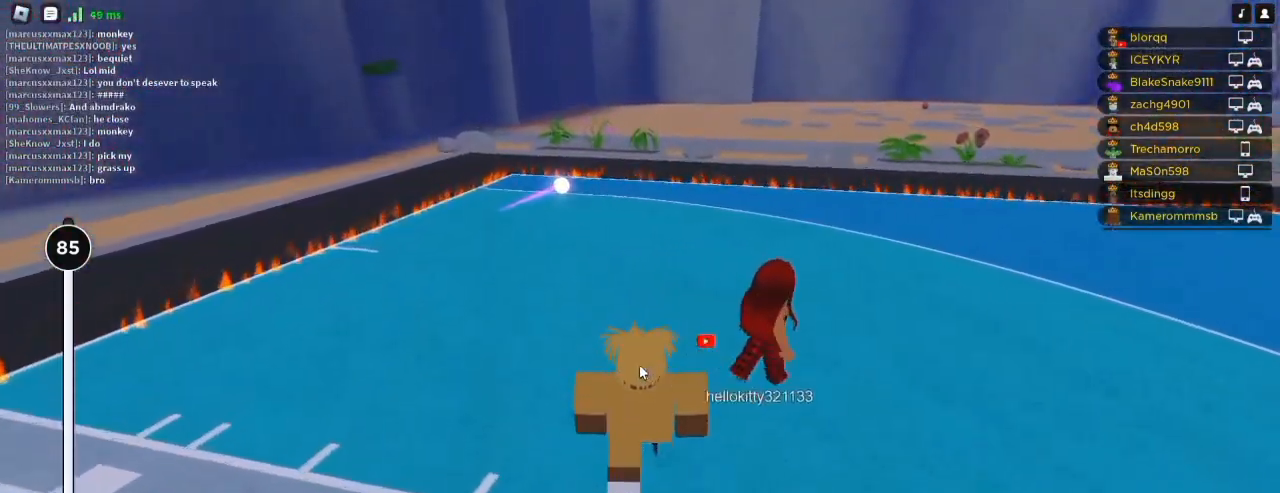
{"keys": ["w"], "mouse": [], "events": []}
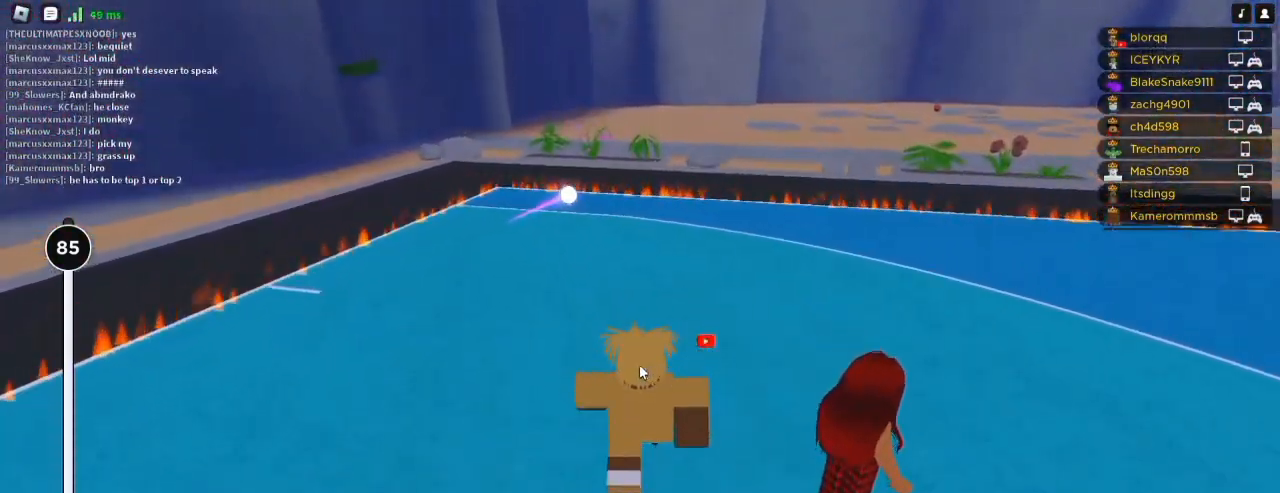
{"keys": ["w"], "mouse": [], "events": []}
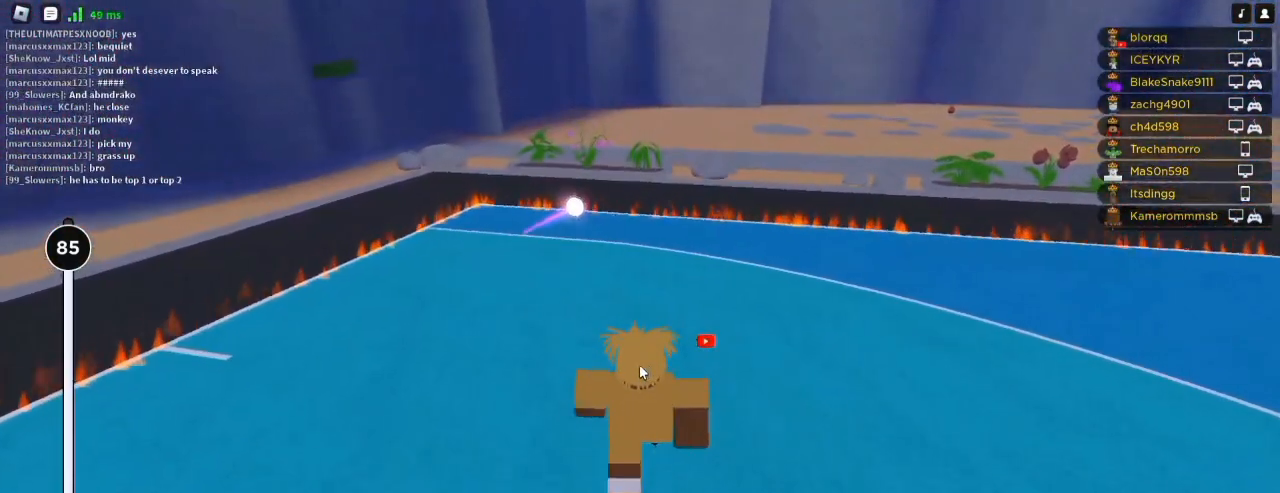
{"keys": ["w"], "mouse": ["right"], "events": [[17, "mouse_right", "down"]]}
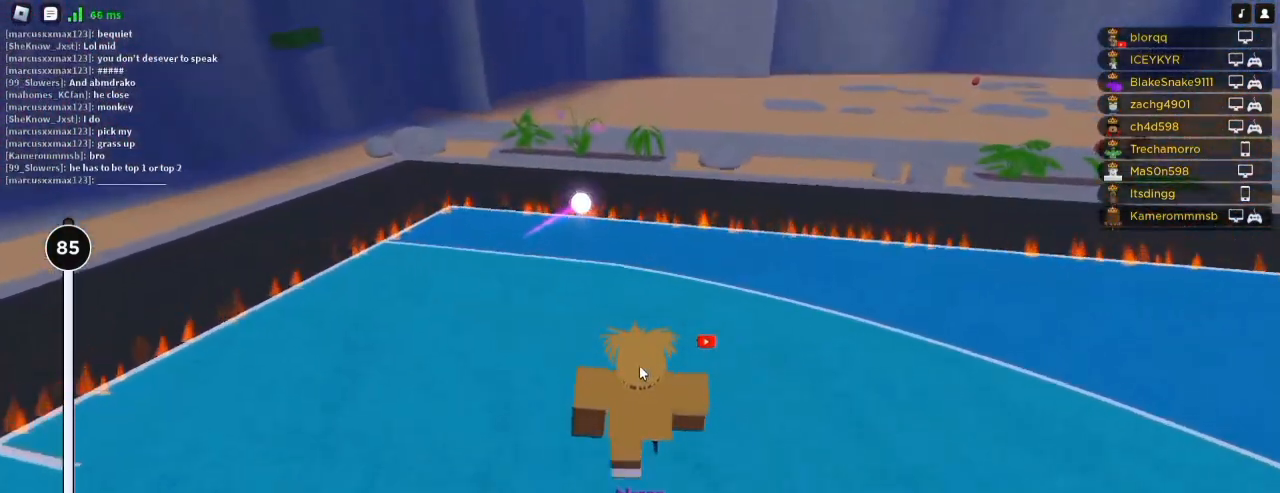
{"keys": ["w"], "mouse": ["right"], "events": []}
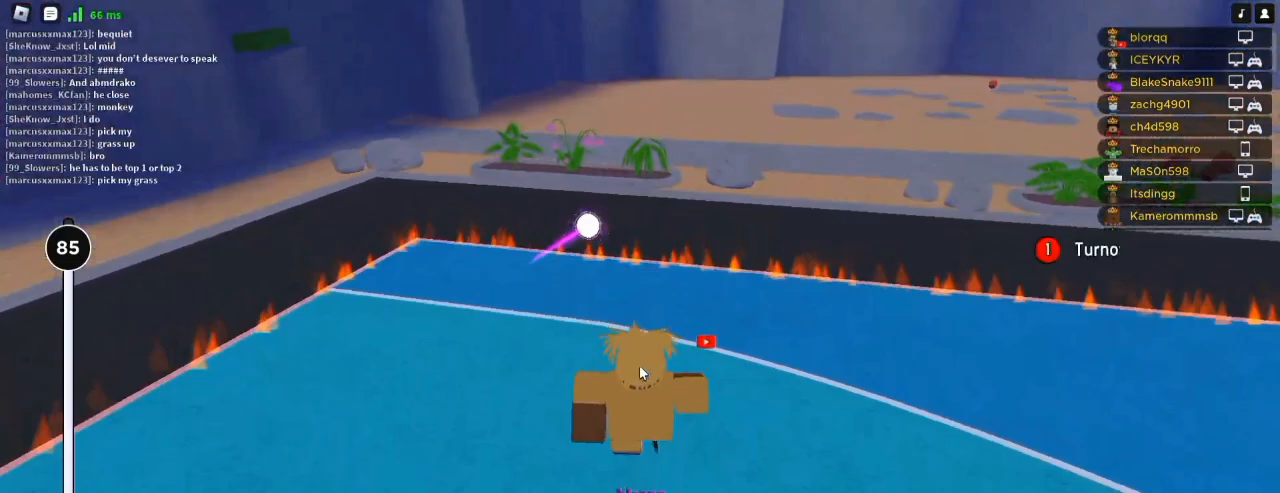
{"keys": ["shift", "space"], "mouse": ["right"], "events": [[317, "e", "down"], [317, "q", "down"], [317, "space", "down"], [350, "e", "up"], [350, "q", "up"], [417, "space", "up"], [417, "w", "up"], [483, "shift", "down"], [483, "space", "down"]]}
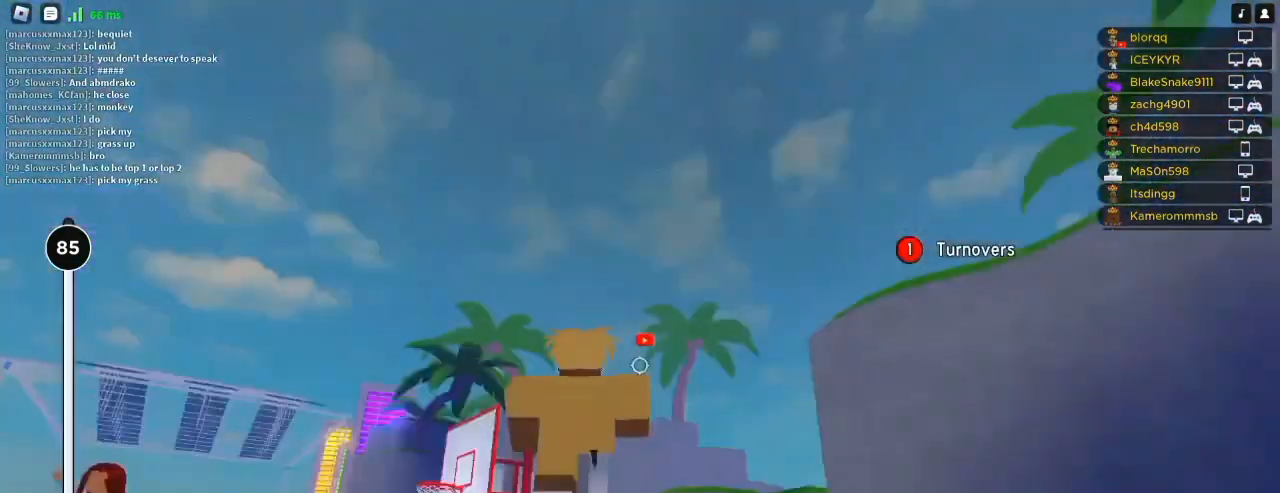
{"keys": [], "mouse": ["right"], "events": [[50, "shift", "up"], [50, "space", "up"], [117, "shift", "down"], [117, "space", "down"], [150, "shift", "up"], [183, "space", "up"], [250, "space", "down"], [283, "space", "up"], [383, "space", "down"], [417, "space", "up"]]}
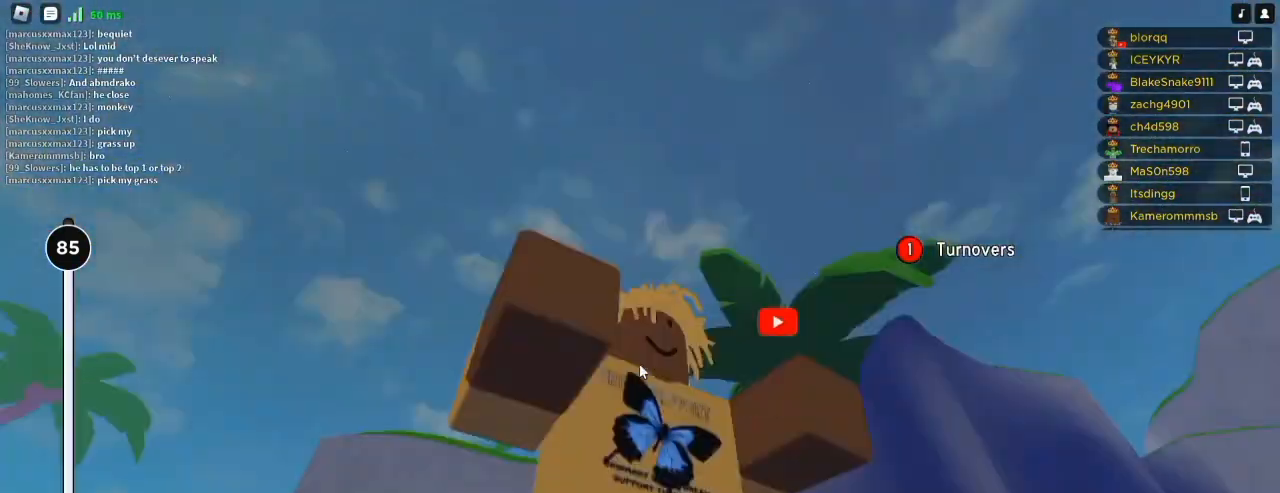
{"keys": [], "mouse": ["right"], "events": [[17, "space", "down"], [50, "space", "up"], [117, "space", "down"], [183, "space", "up"], [250, "space", "down"], [350, "space", "up"], [383, "space", "down"], [450, "space", "up"]]}
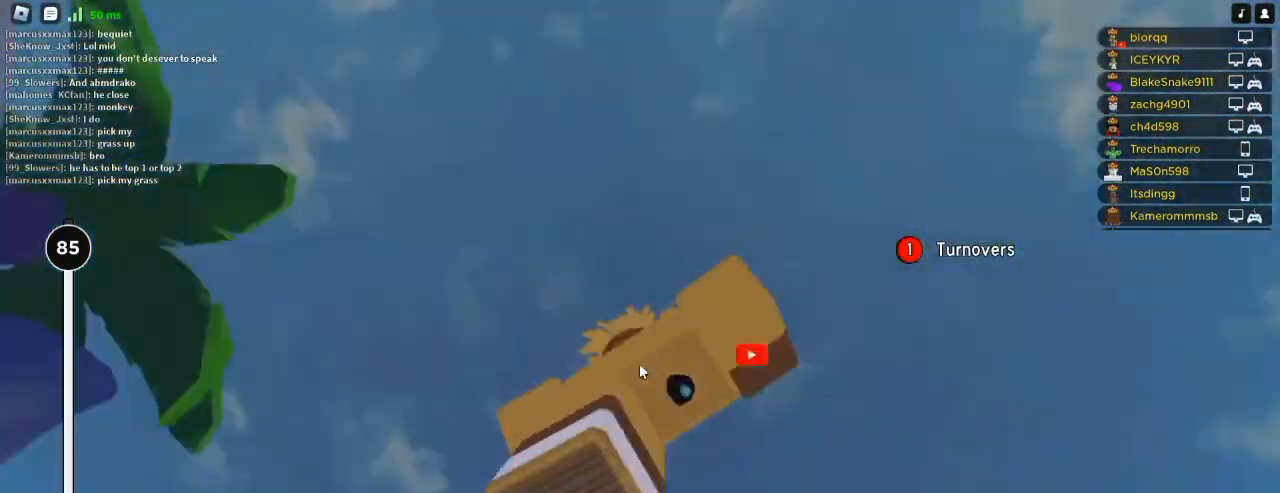
{"keys": [], "mouse": ["right"], "events": [[50, "space", "down"], [83, "space", "up"], [150, "space", "down"], [217, "space", "up"], [283, "space", "down"], [350, "space", "up"], [417, "space", "down"], [483, "space", "up"]]}
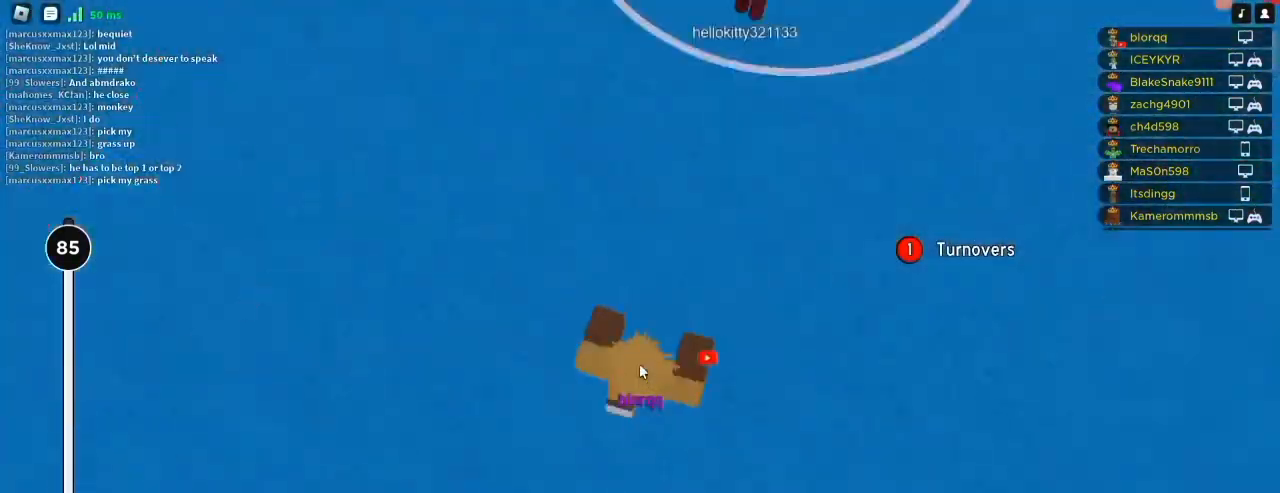
{"keys": ["space"], "mouse": ["right"], "events": [[50, "space", "down"], [83, "space", "up"], [183, "space", "down"], [217, "space", "up"], [317, "space", "down"], [350, "space", "up"], [450, "space", "down"]]}
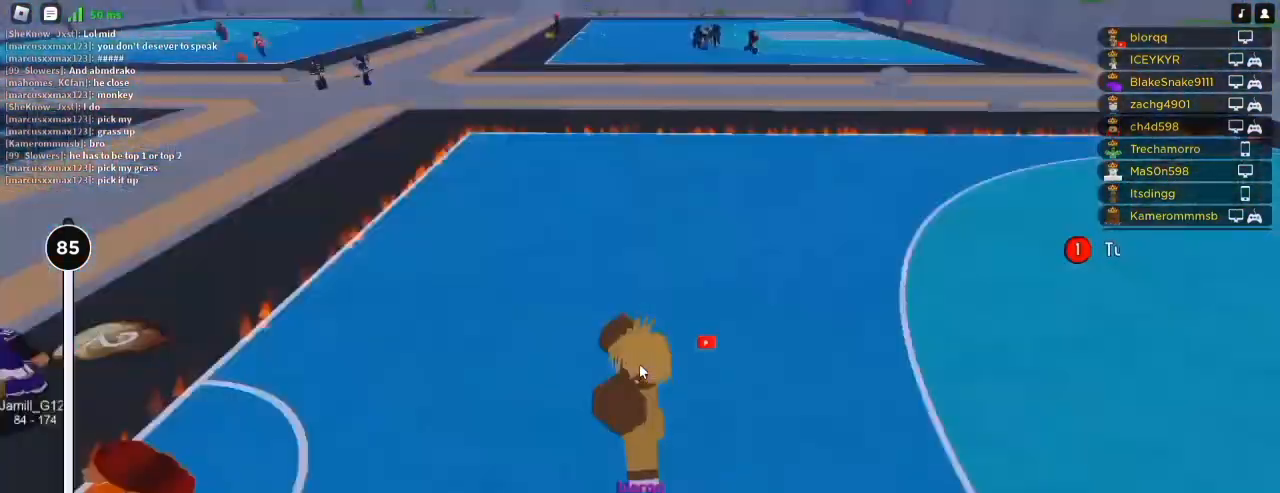
{"keys": ["w"], "mouse": ["right"], "events": [[17, "space", "up"], [383, "q", "down"], [383, "w", "down"], [483, "q", "up"]]}
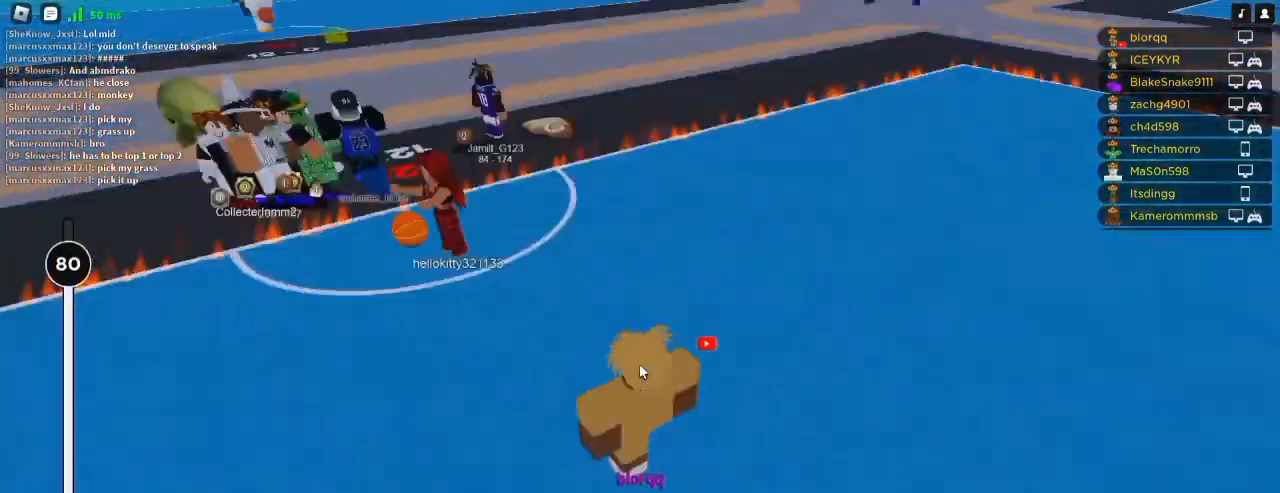
{"keys": ["w"], "mouse": ["right"], "events": [[250, "a", "down"], [350, "a", "up"]]}
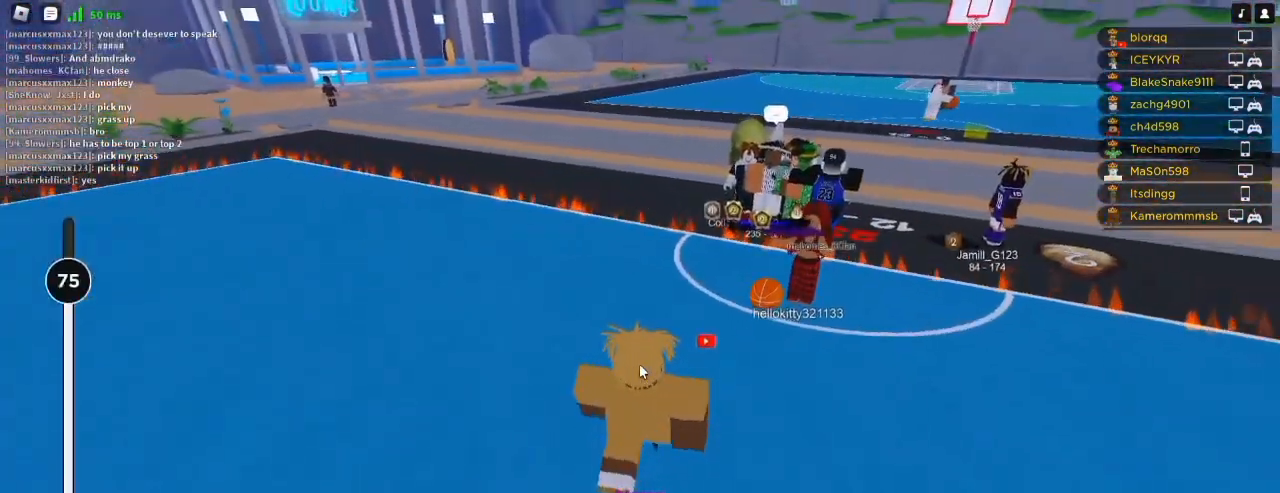
{"keys": ["a", "w"], "mouse": ["left", "right"], "events": [[317, "shift", "down"], [417, "a", "down"], [450, "mouse_left", "down"], [483, "shift", "up"]]}
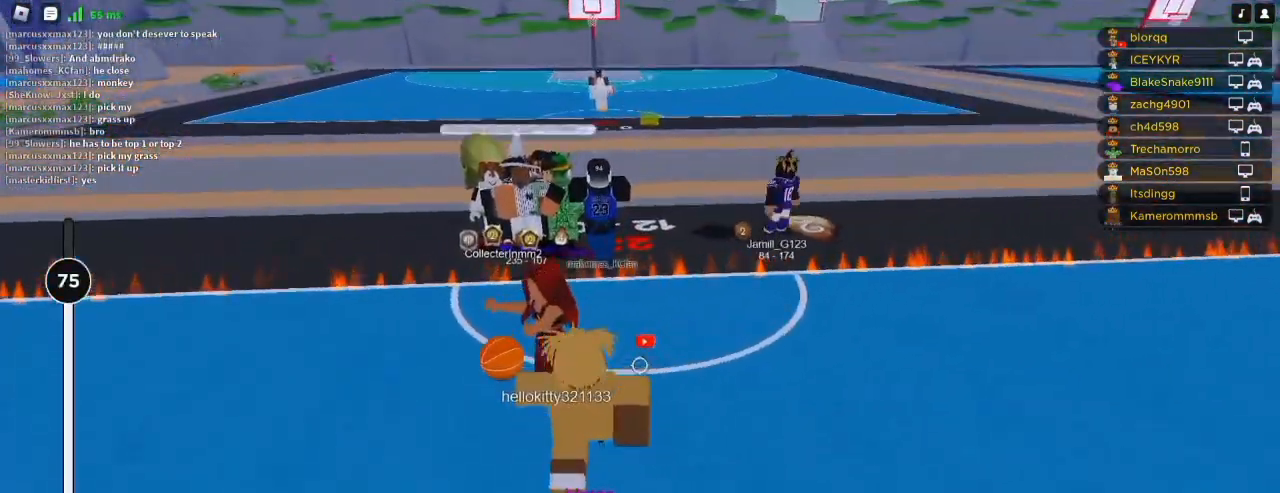
{"keys": ["d"], "mouse": ["right"], "events": [[17, "w", "up"], [350, "mouse_left", "up"], [383, "a", "up"], [383, "d", "down"]]}
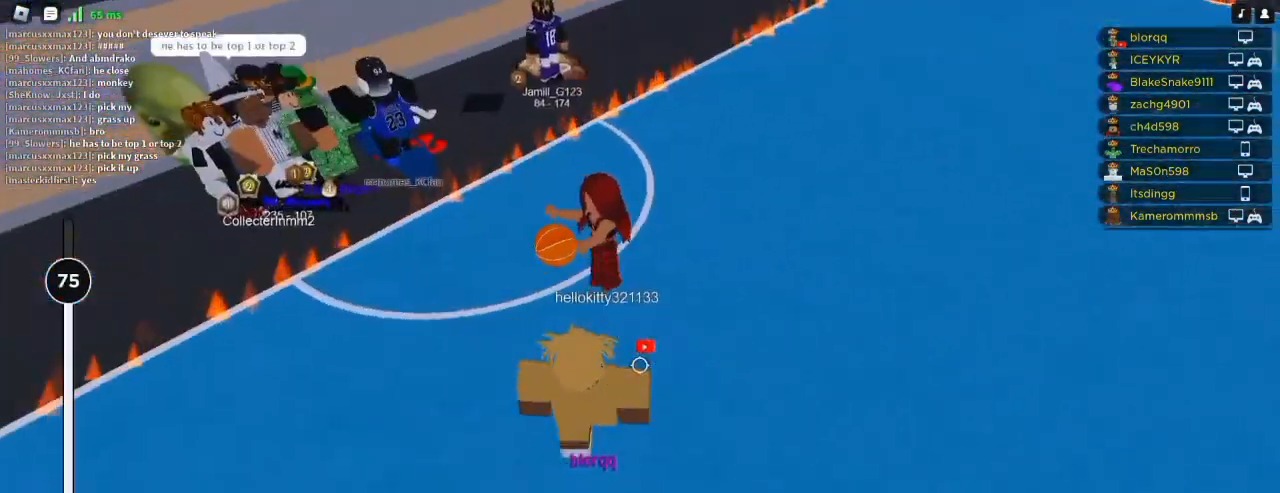
{"keys": ["d"], "mouse": ["right"], "events": []}
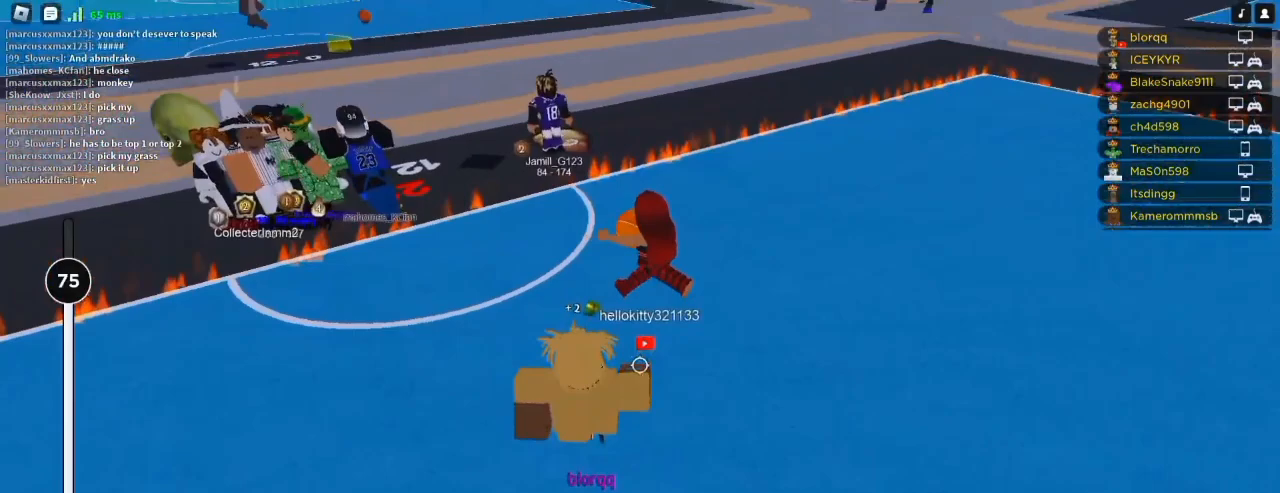
{"keys": ["d"], "mouse": ["right"], "events": [[417, "a", "down"], [450, "a", "up"]]}
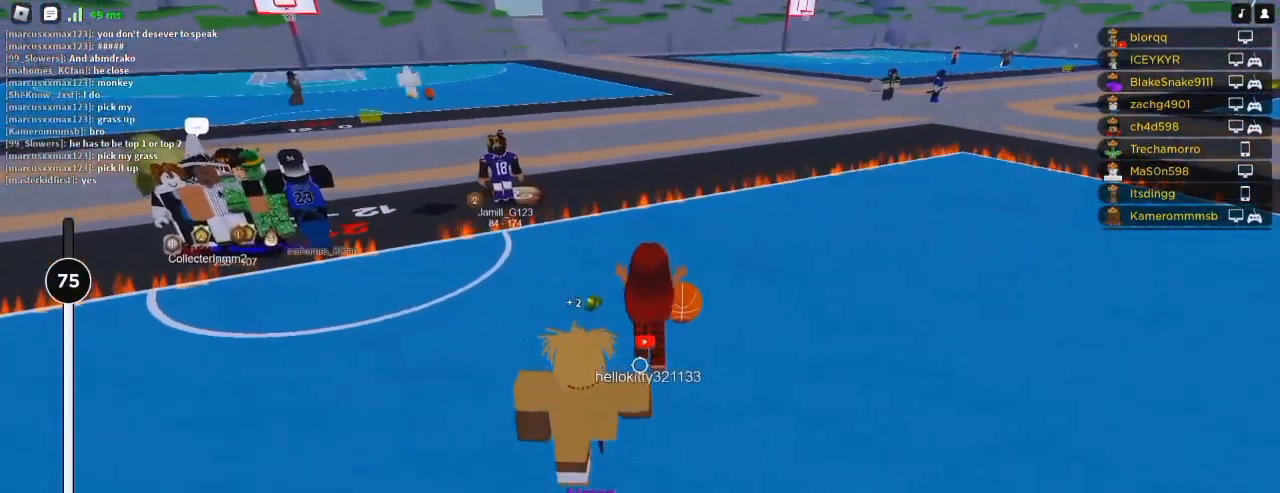
{"keys": ["d"], "mouse": ["left", "right"], "events": [[383, "mouse_left", "down"]]}